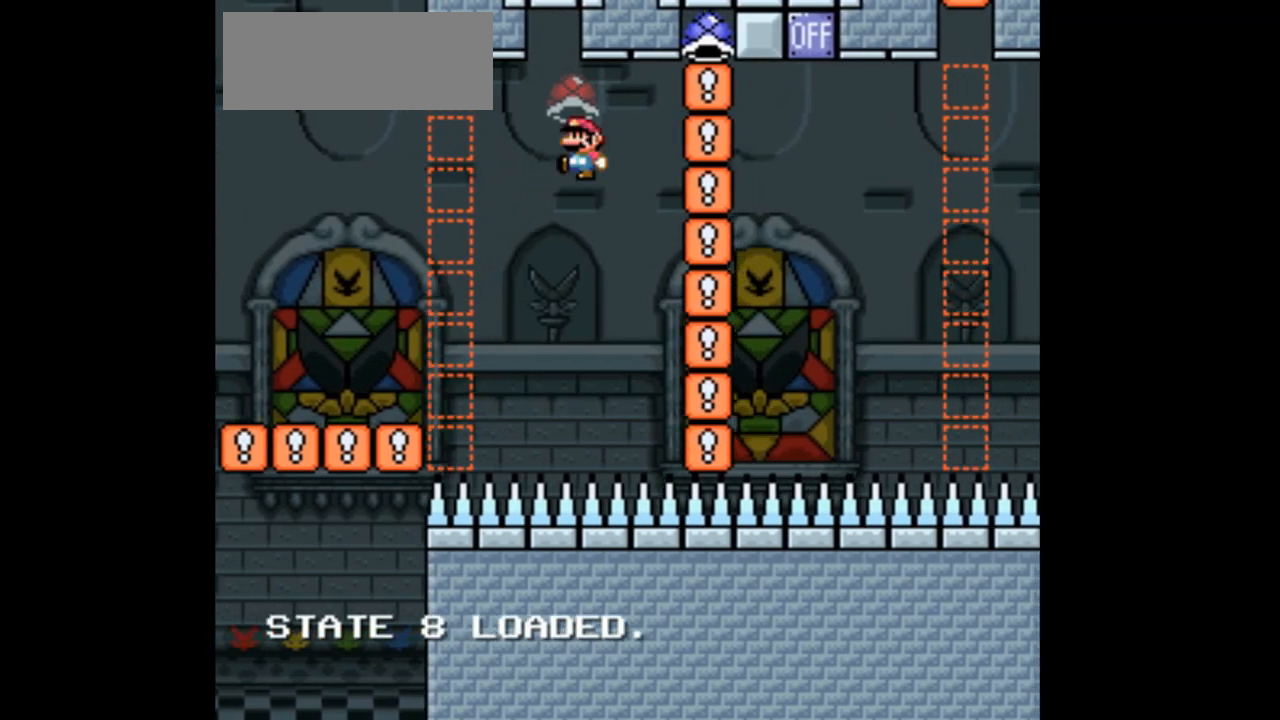
Gameplay with a controller (Nintendo layout); each line is a JSON object with the inputs held at the frame after it (dt_ms = milliseconds from this image to that frame). "events" lists button and stick changes between this image and that frame as [ms after this image, input, new state], when the widget could be followed in between. Not read: B L3 R1 R3 Y.
{"dt_ms": 500, "buttons": ["DPAD_RIGHT"], "events": [[400, "DPAD_LEFT", "up"], [433, "DPAD_UP", "up"], [500, "DPAD_RIGHT", "down"]]}
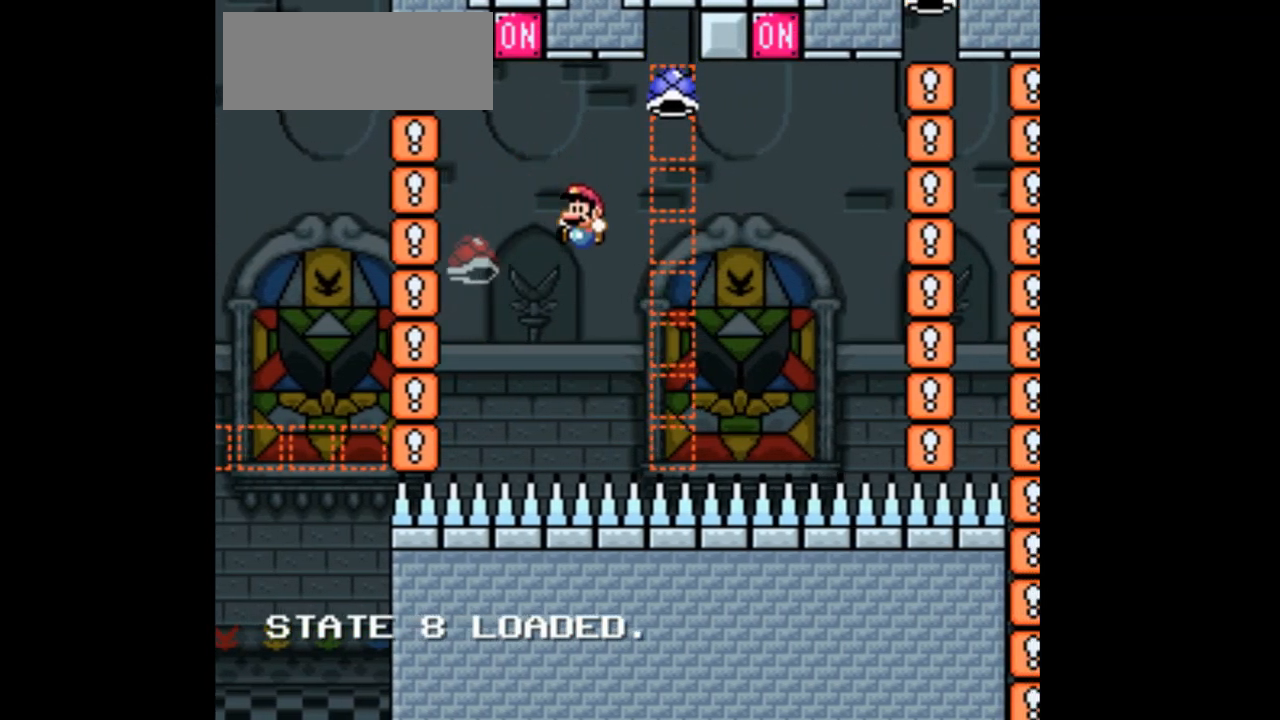
{"dt_ms": 500, "buttons": ["DPAD_RIGHT"], "events": []}
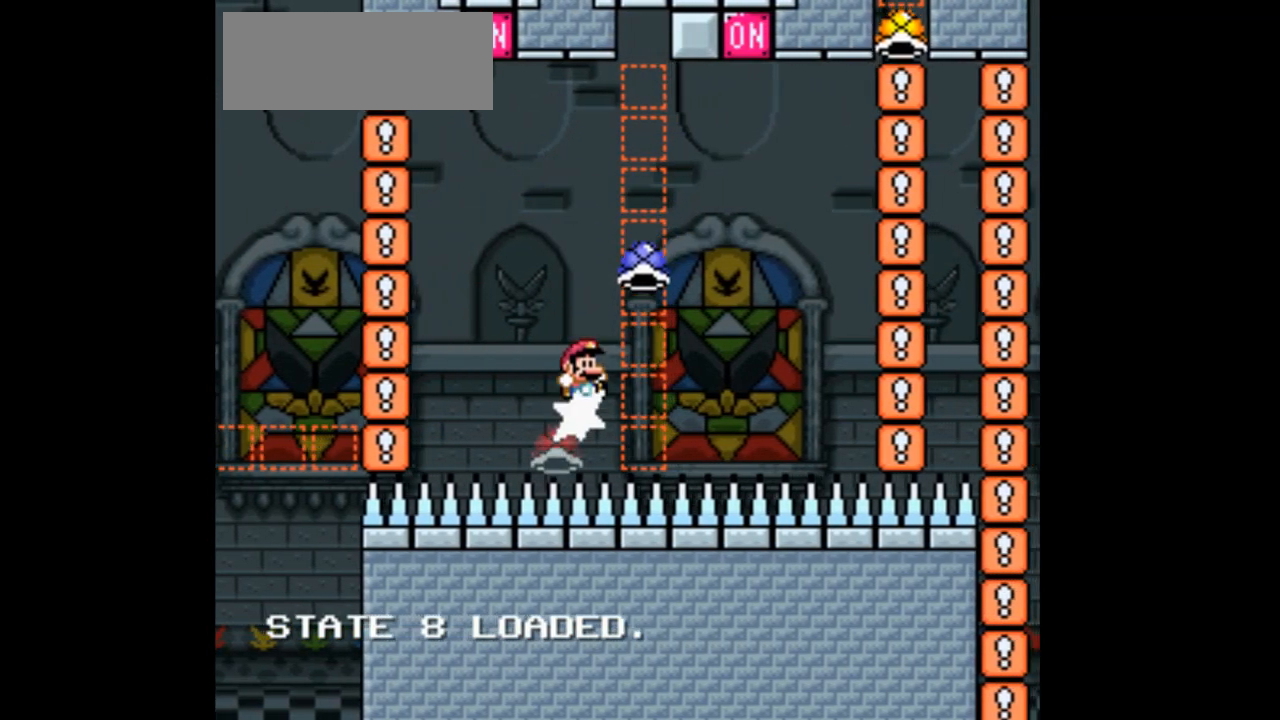
{"dt_ms": 500, "buttons": ["DPAD_UP", "DPAD_RIGHT"], "events": [[467, "DPAD_UP", "down"]]}
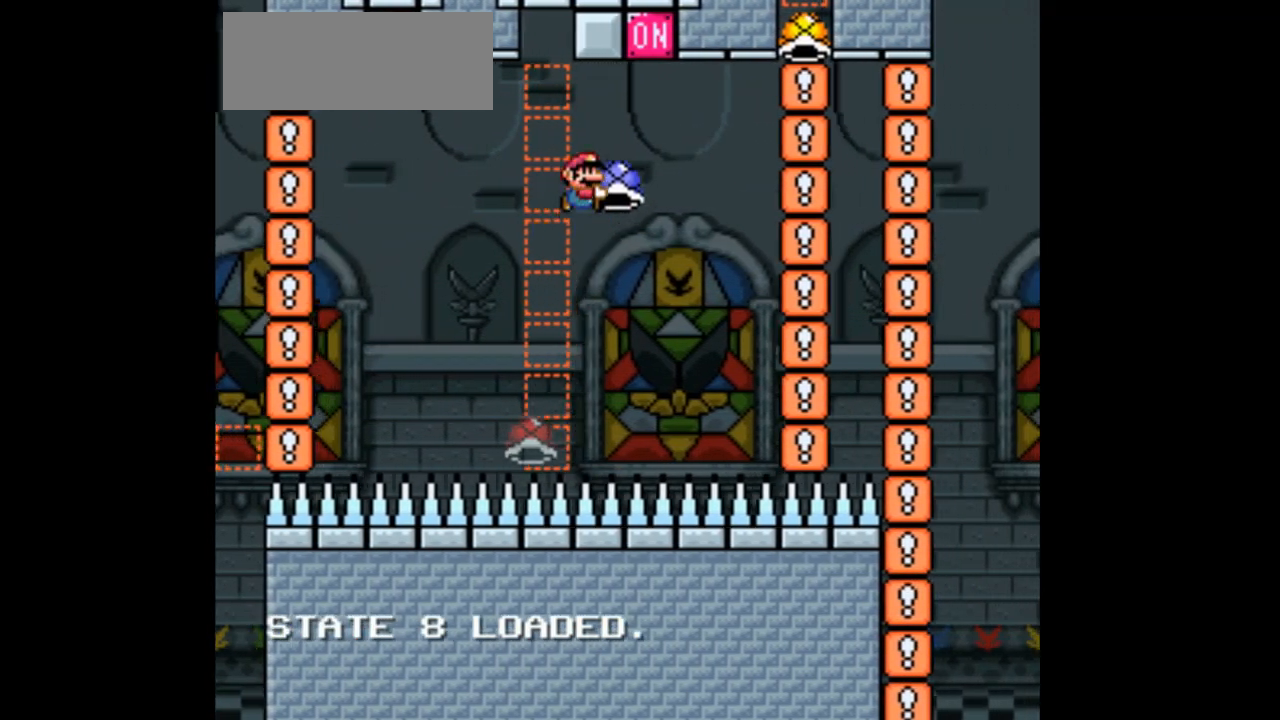
{"dt_ms": 500, "buttons": ["DPAD_UP", "DPAD_LEFT"]}
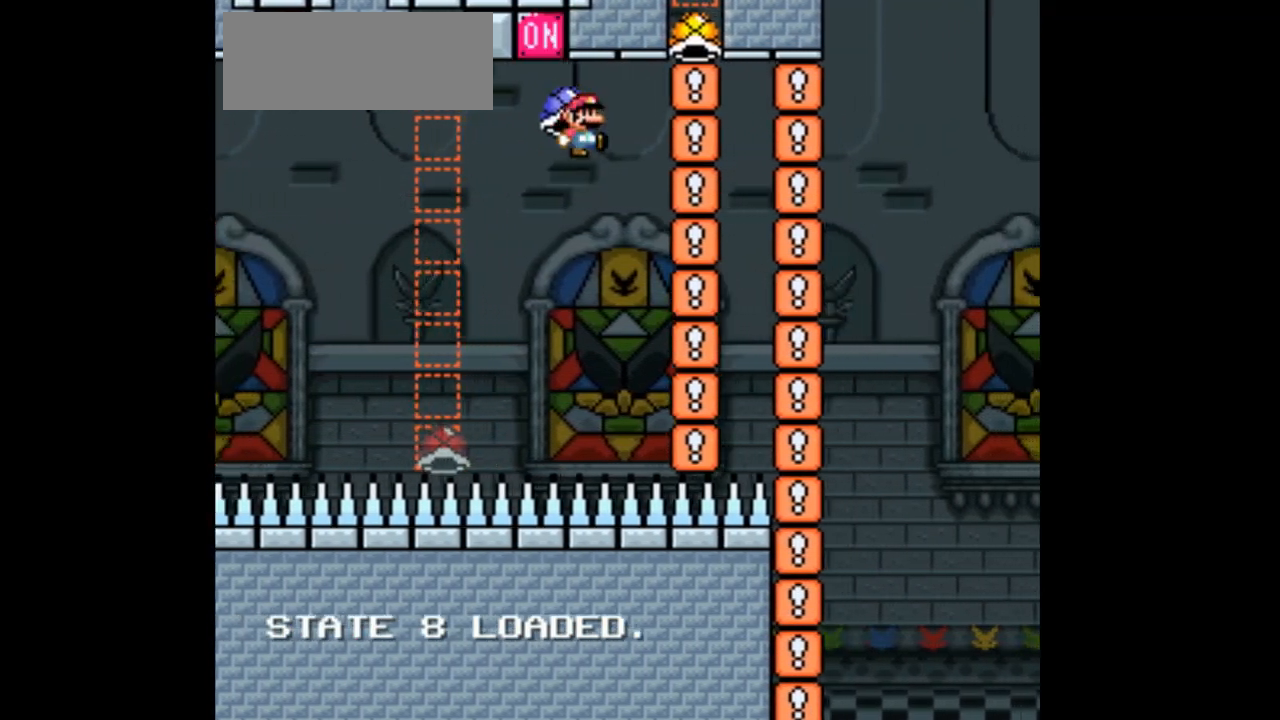
{"dt_ms": 1000, "buttons": ["DPAD_RIGHT"]}
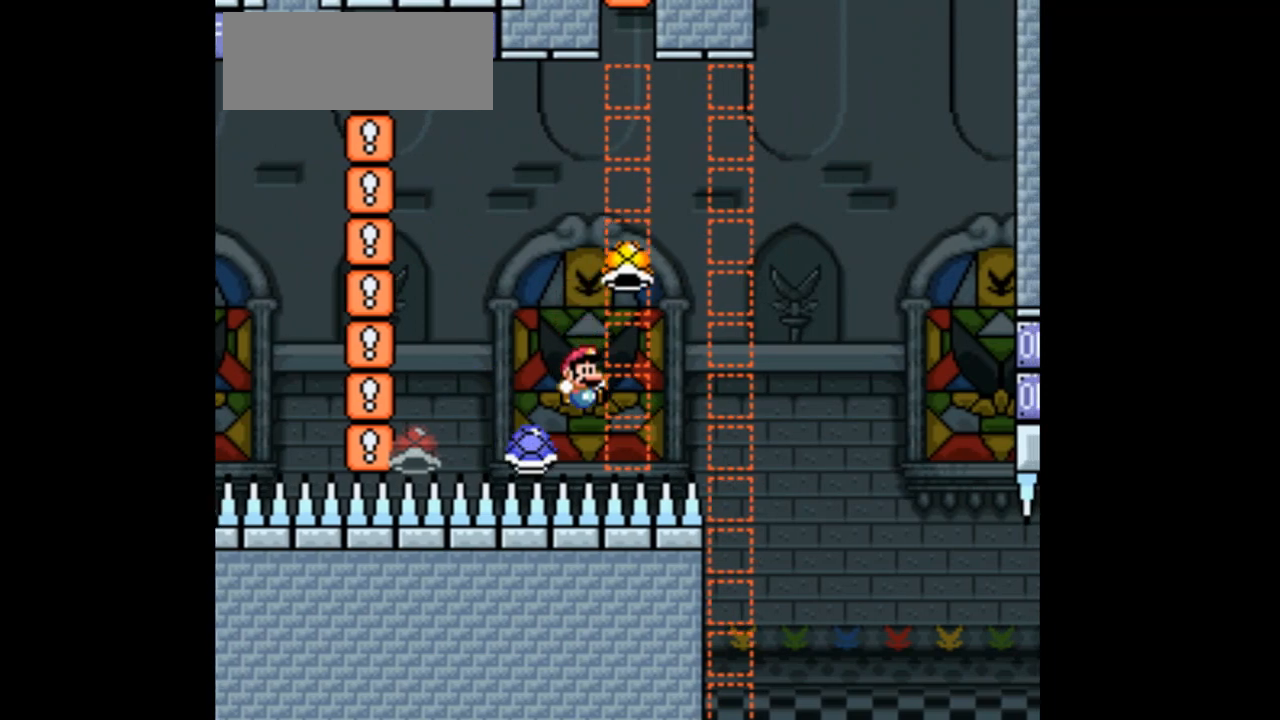
{"dt_ms": 1000, "buttons": ["DPAD_RIGHT"]}
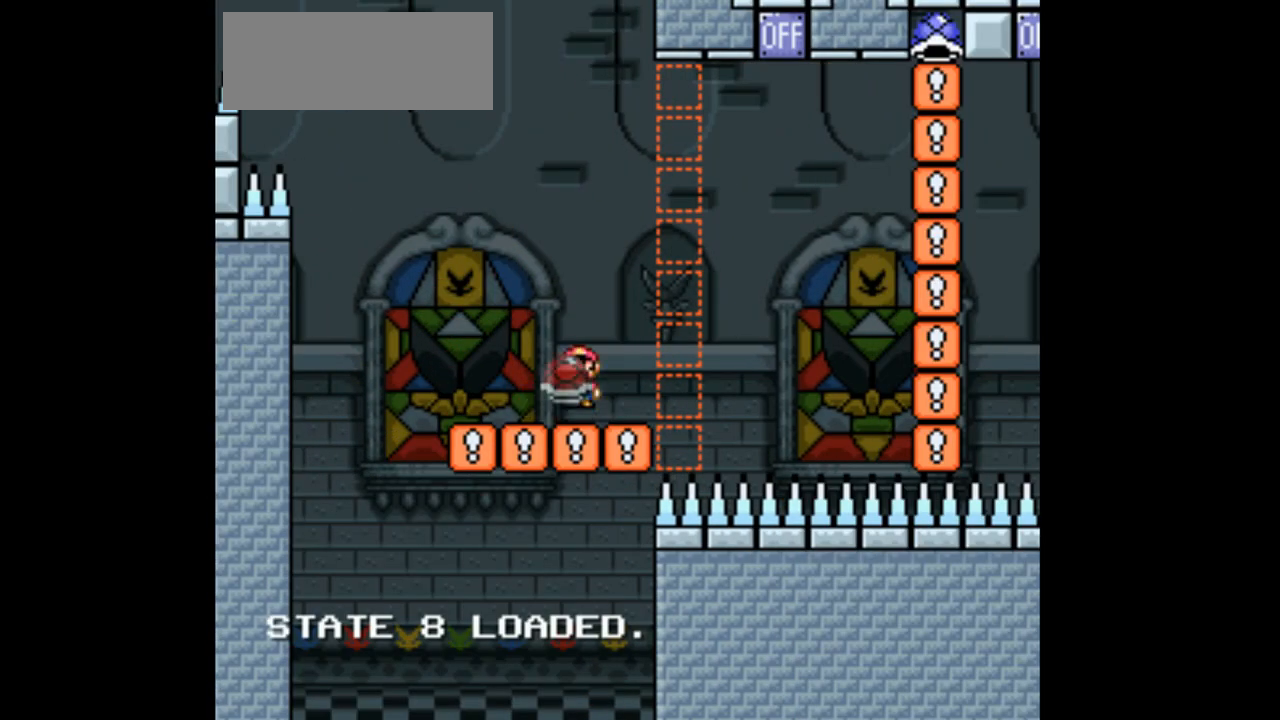
{"dt_ms": 500, "buttons": ["DPAD_RIGHT"], "events": [[300, "DPAD_RIGHT", "up"], [467, "DPAD_RIGHT", "down"]]}
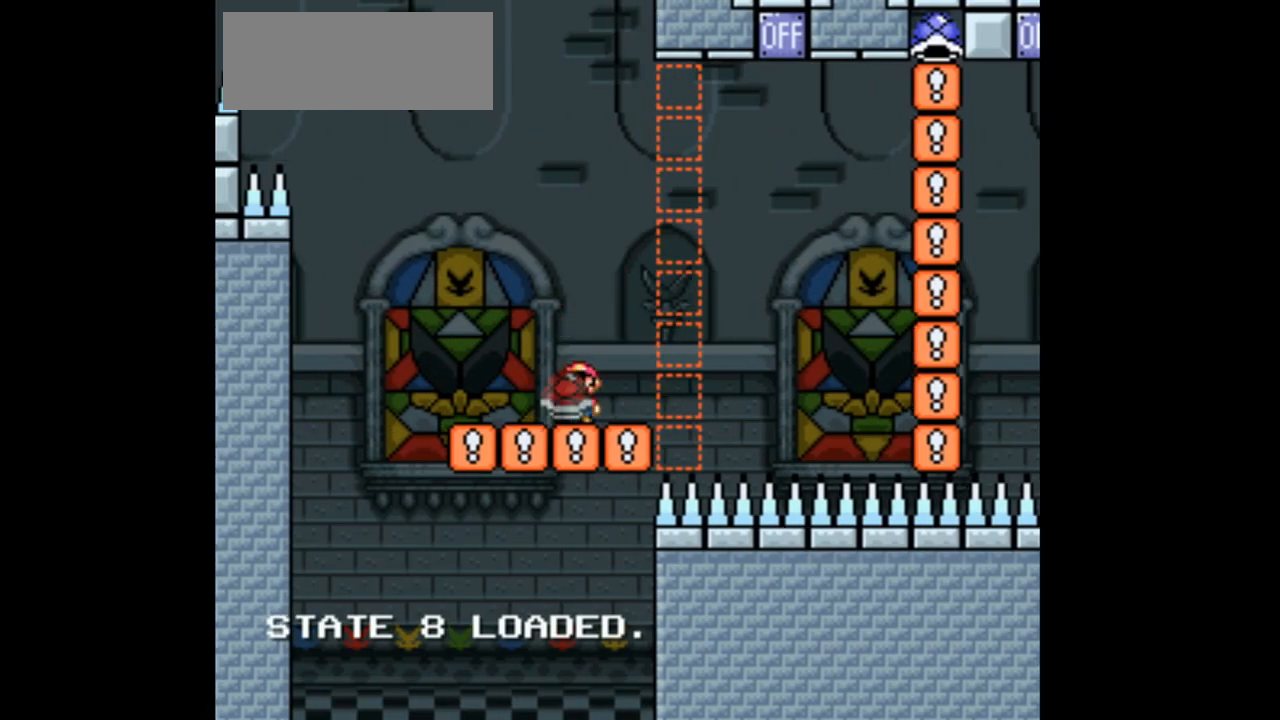
{"dt_ms": 500, "buttons": ["DPAD_RIGHT"], "events": []}
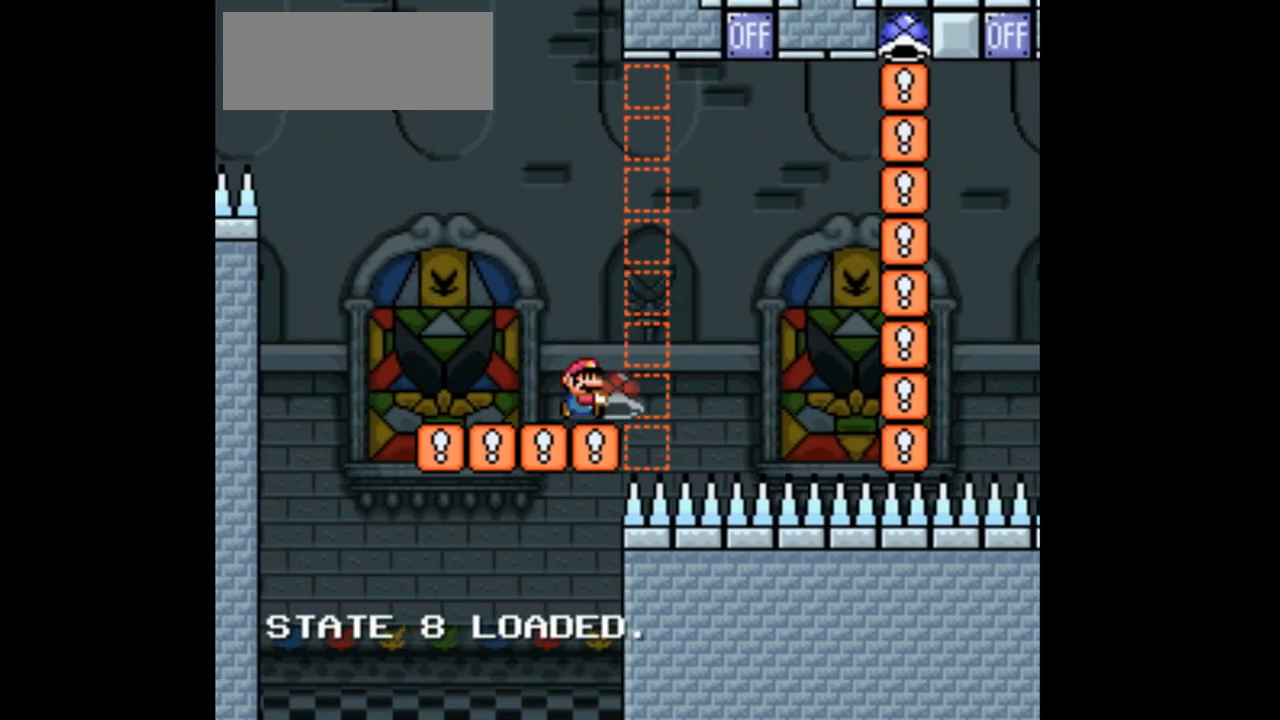
{"dt_ms": 500, "buttons": ["DPAD_UP", "DPAD_RIGHT"], "events": [[33, "DPAD_UP", "down"]]}
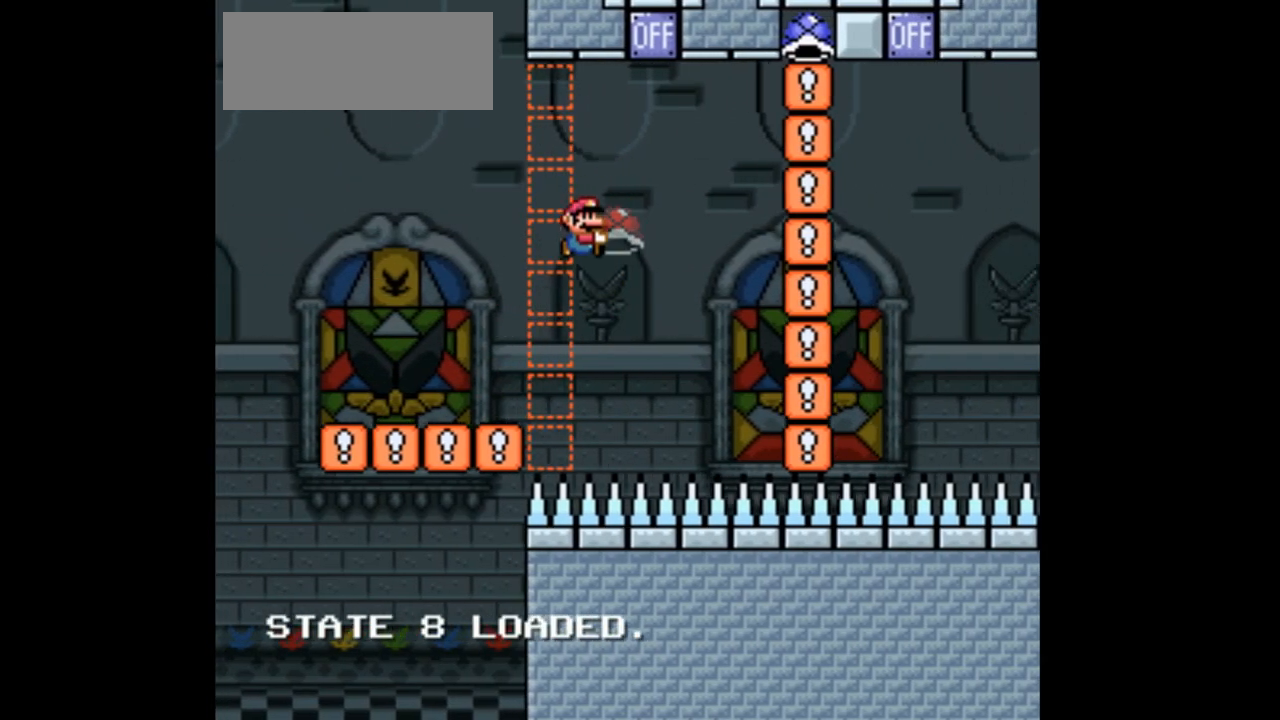
{"dt_ms": 500, "buttons": ["DPAD_LEFT"], "events": [[267, "DPAD_RIGHT", "up"], [367, "DPAD_LEFT", "down"], [367, "DPAD_UP", "up"]]}
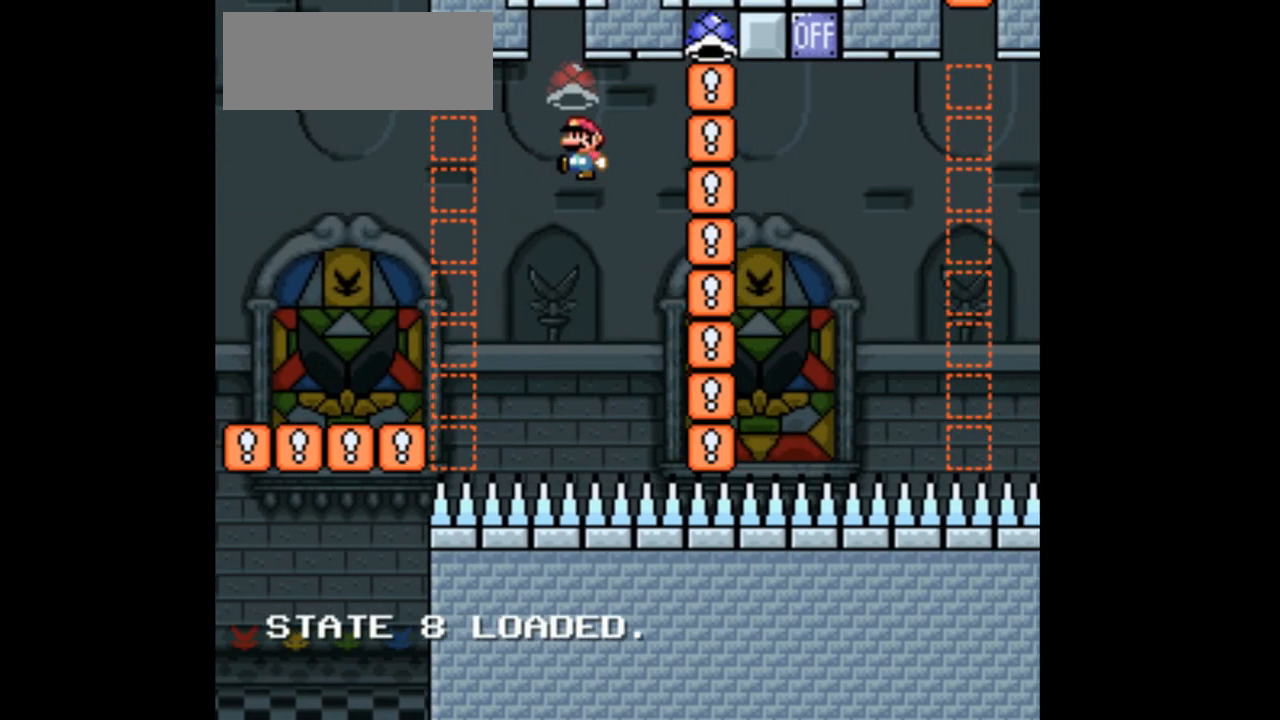
{"dt_ms": 500, "buttons": [], "events": [[267, "DPAD_LEFT", "up"]]}
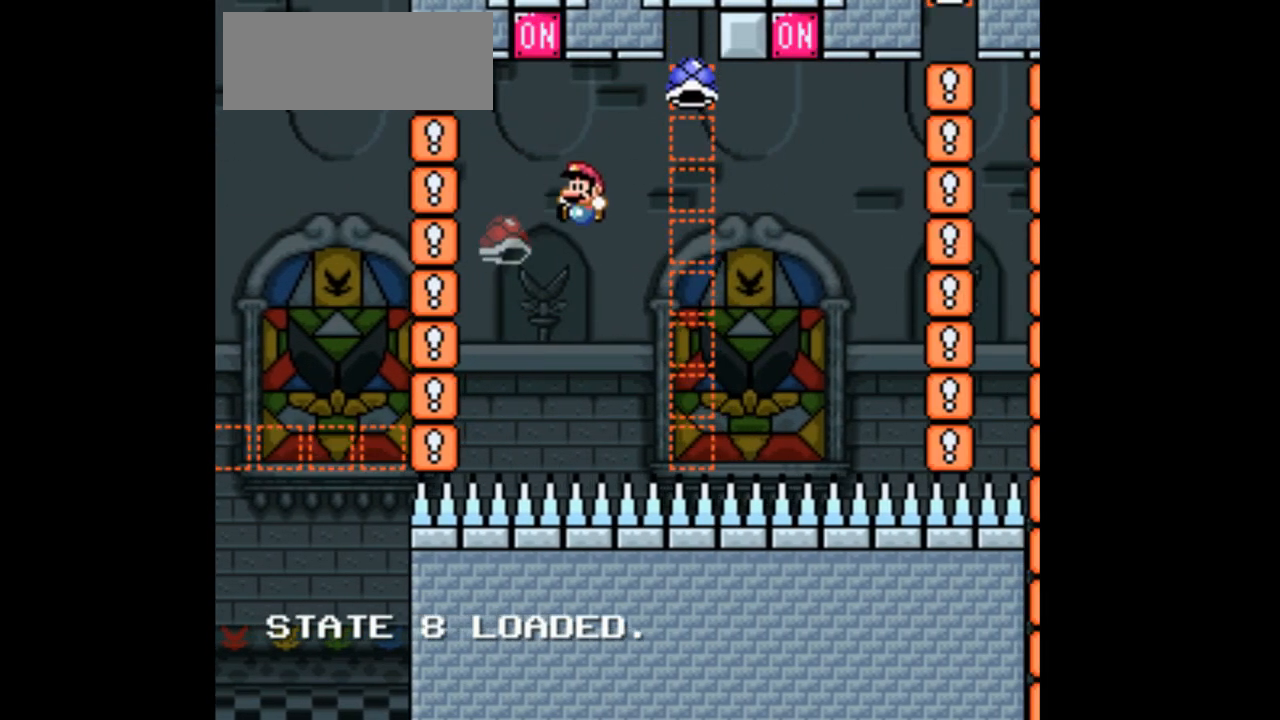
{"dt_ms": 500, "buttons": ["DPAD_RIGHT"], "events": [[233, "DPAD_RIGHT", "down"]]}
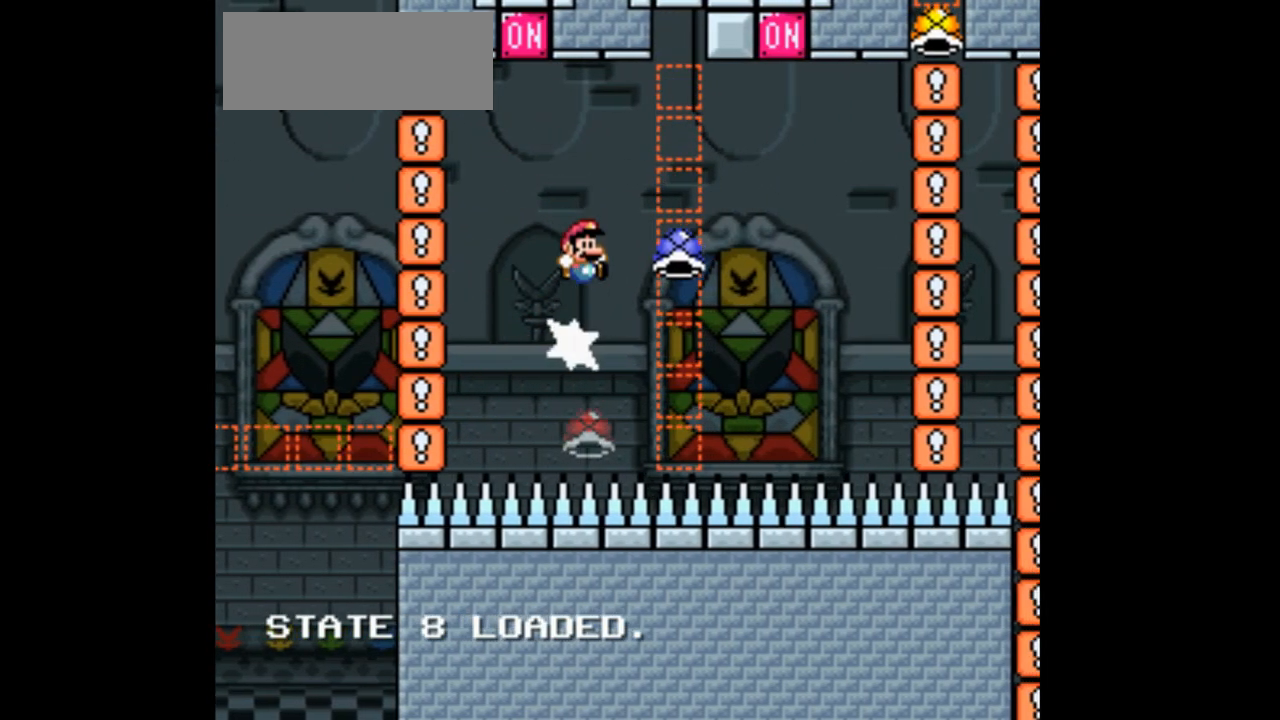
{"dt_ms": 500, "buttons": [], "events": [[400, "DPAD_RIGHT", "up"]]}
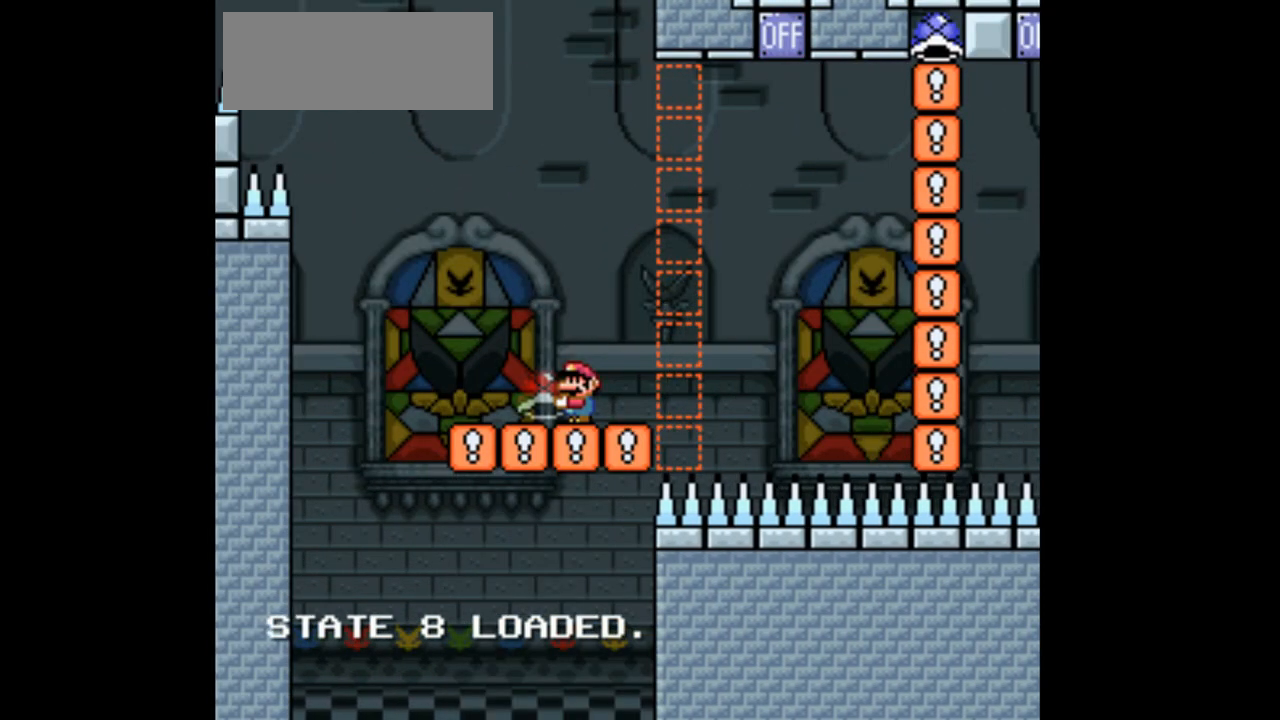
{"dt_ms": 500, "buttons": [], "events": [[33, "DPAD_RIGHT", "down"], [233, "DPAD_UP", "down"], [500, "DPAD_RIGHT", "up"], [500, "DPAD_UP", "up"]]}
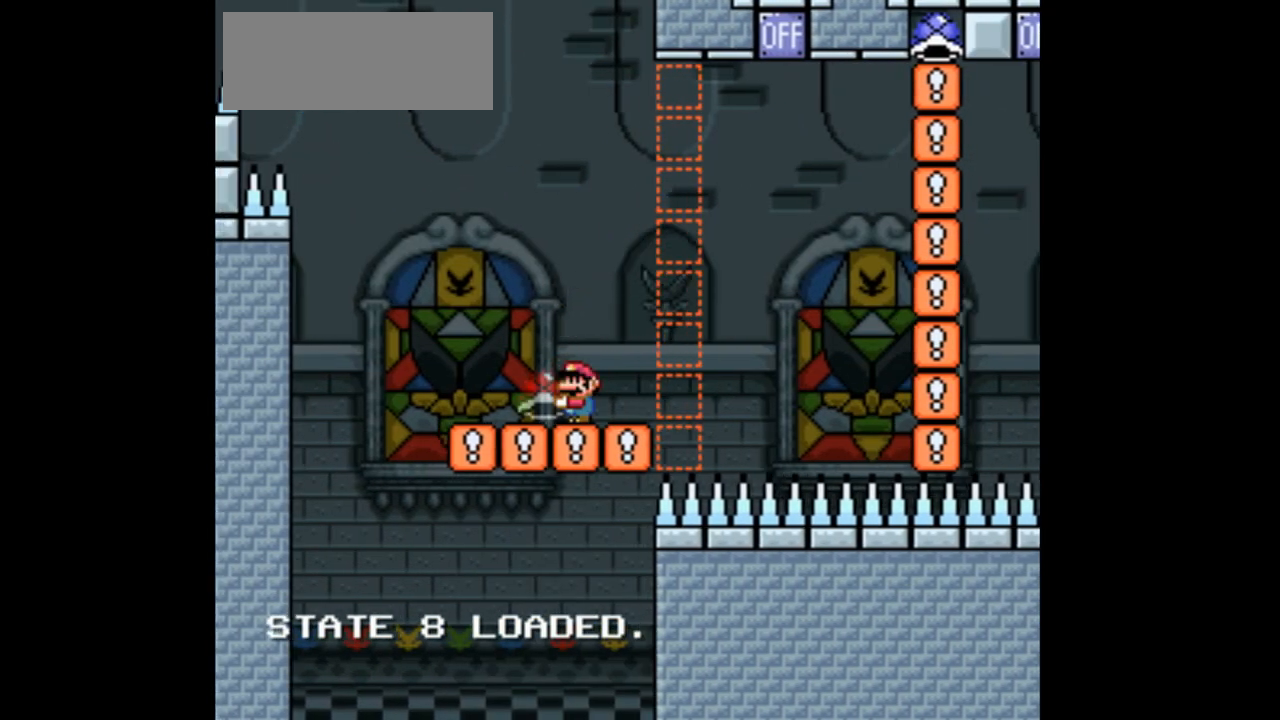
{"dt_ms": 500, "buttons": ["DPAD_UP", "DPAD_RIGHT"], "events": [[167, "DPAD_RIGHT", "down"], [167, "DPAD_UP", "down"], [333, "DPAD_UP", "up"], [500, "DPAD_UP", "down"]]}
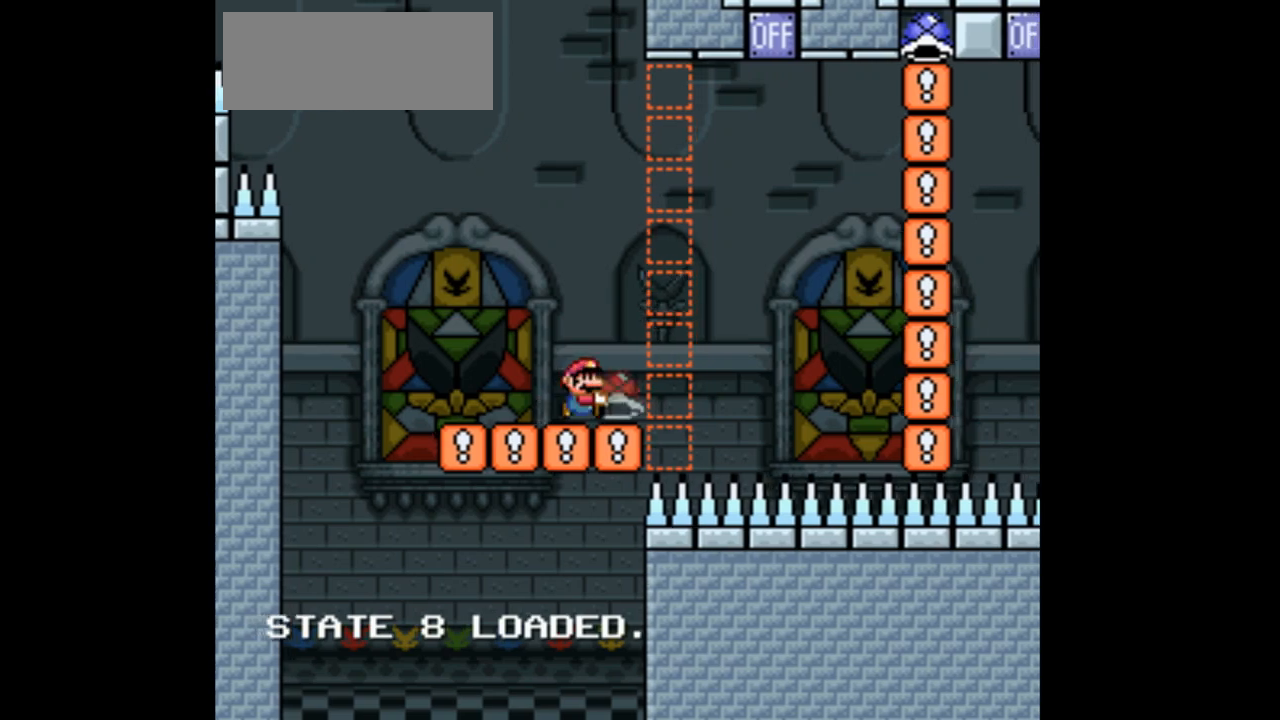
{"dt_ms": 500, "buttons": ["DPAD_UP", "DPAD_RIGHT"], "events": []}
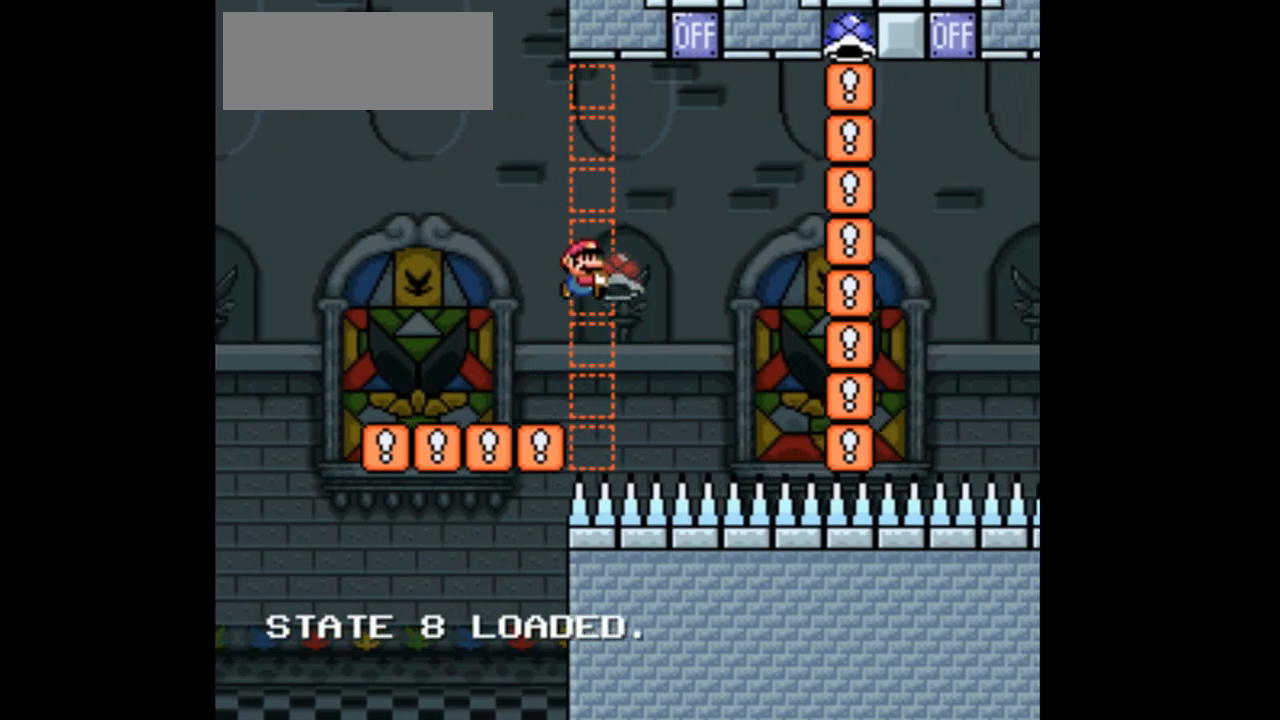
{"dt_ms": 500, "buttons": ["DPAD_UP", "DPAD_RIGHT"], "events": []}
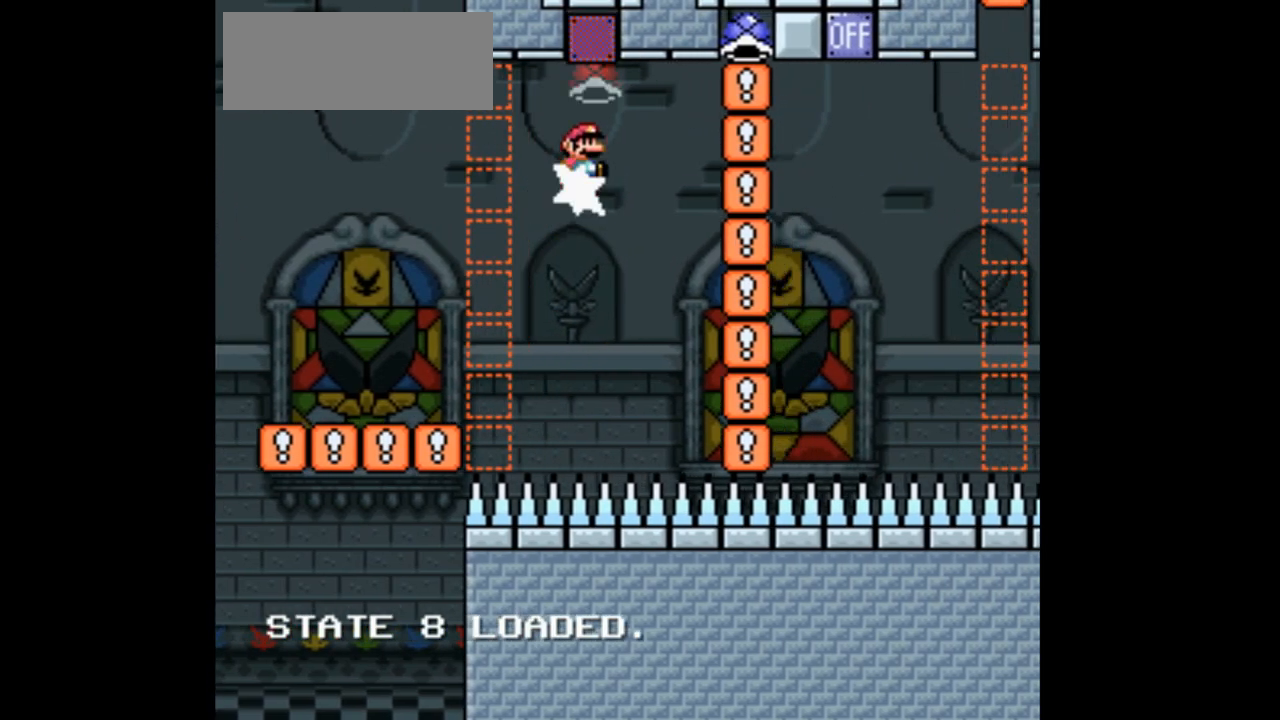
{"dt_ms": 500, "buttons": ["DPAD_LEFT"], "events": [[33, "DPAD_RIGHT", "up"], [167, "DPAD_LEFT", "down"], [200, "DPAD_UP", "up"]]}
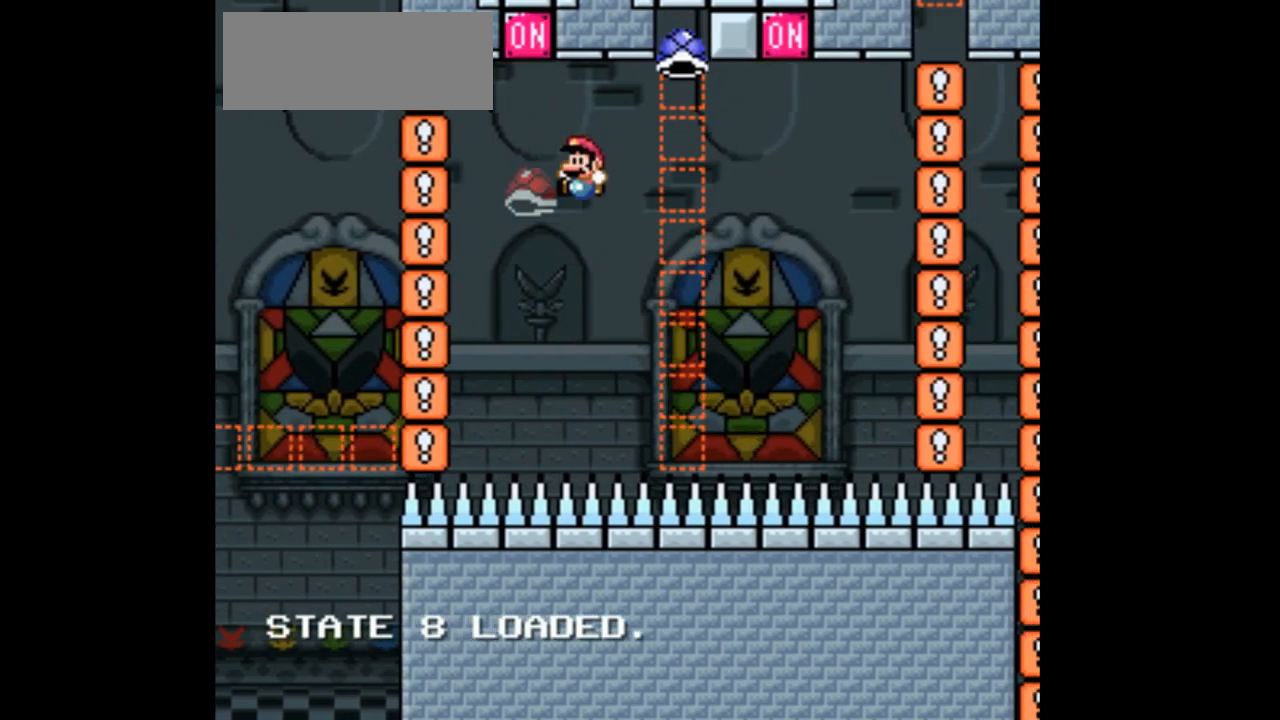
{"dt_ms": 500, "buttons": ["DPAD_RIGHT"], "events": [[33, "DPAD_LEFT", "up"], [233, "DPAD_RIGHT", "down"]]}
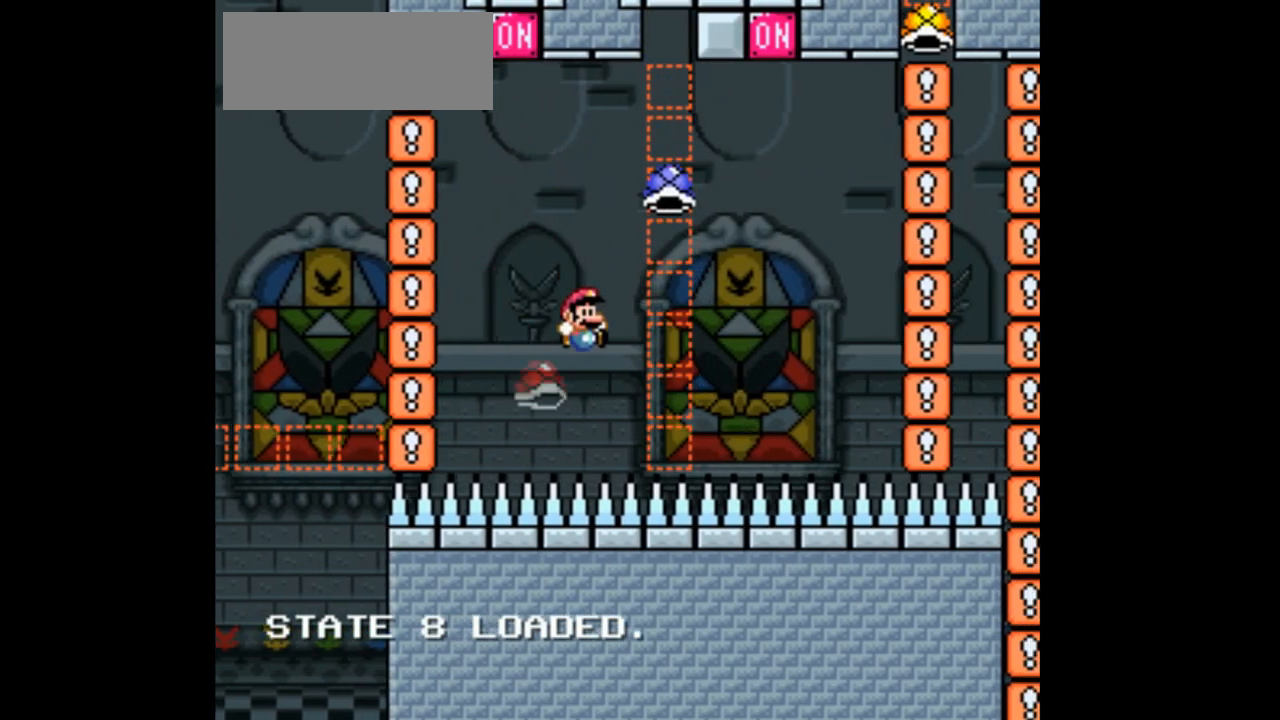
{"dt_ms": 500, "buttons": ["DPAD_RIGHT"], "events": []}
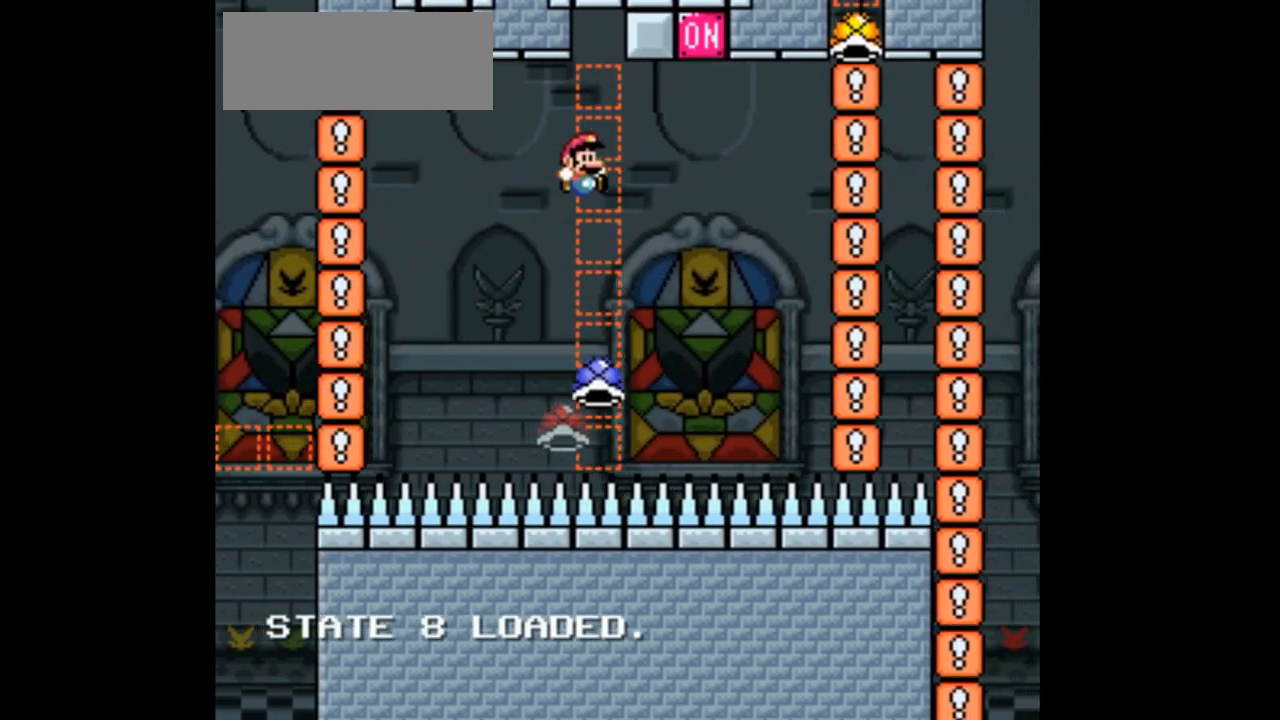
{"dt_ms": 500, "buttons": ["DPAD_RIGHT"], "events": [[200, "DPAD_RIGHT", "up"], [367, "DPAD_RIGHT", "down"]]}
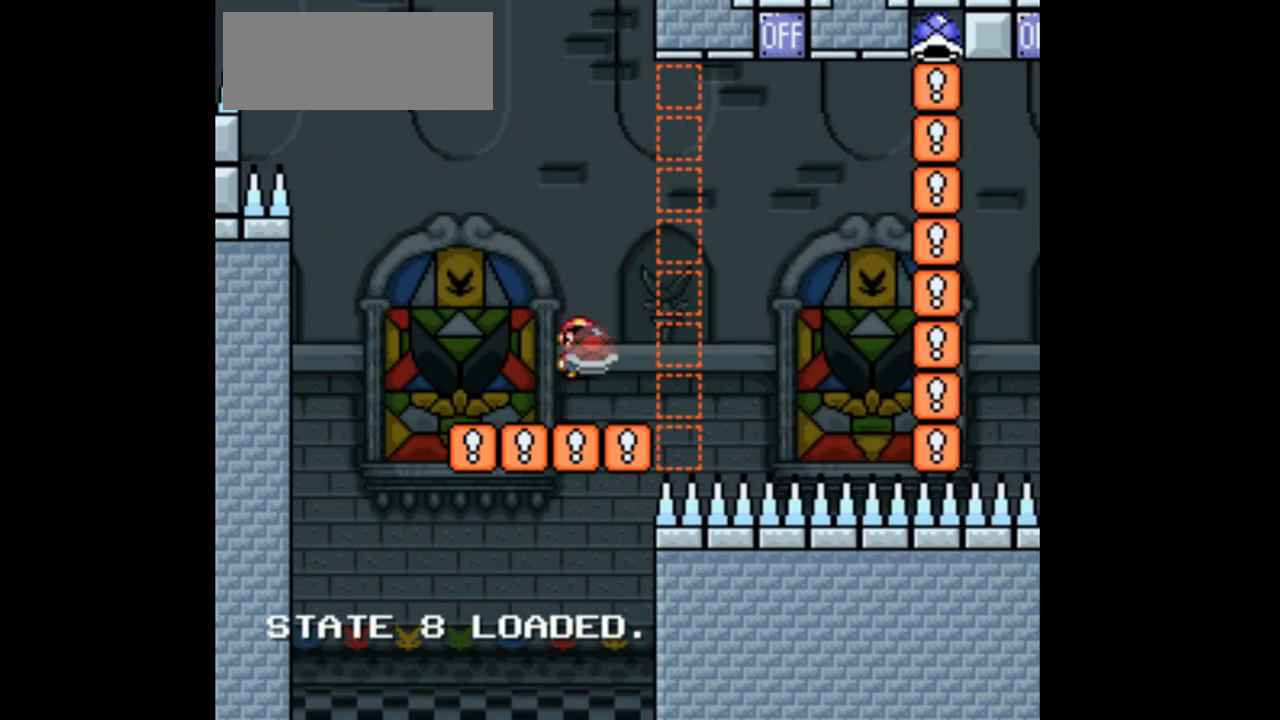
{"dt_ms": 500, "buttons": ["DPAD_RIGHT"], "events": [[267, "DPAD_RIGHT", "up"], [433, "DPAD_RIGHT", "down"]]}
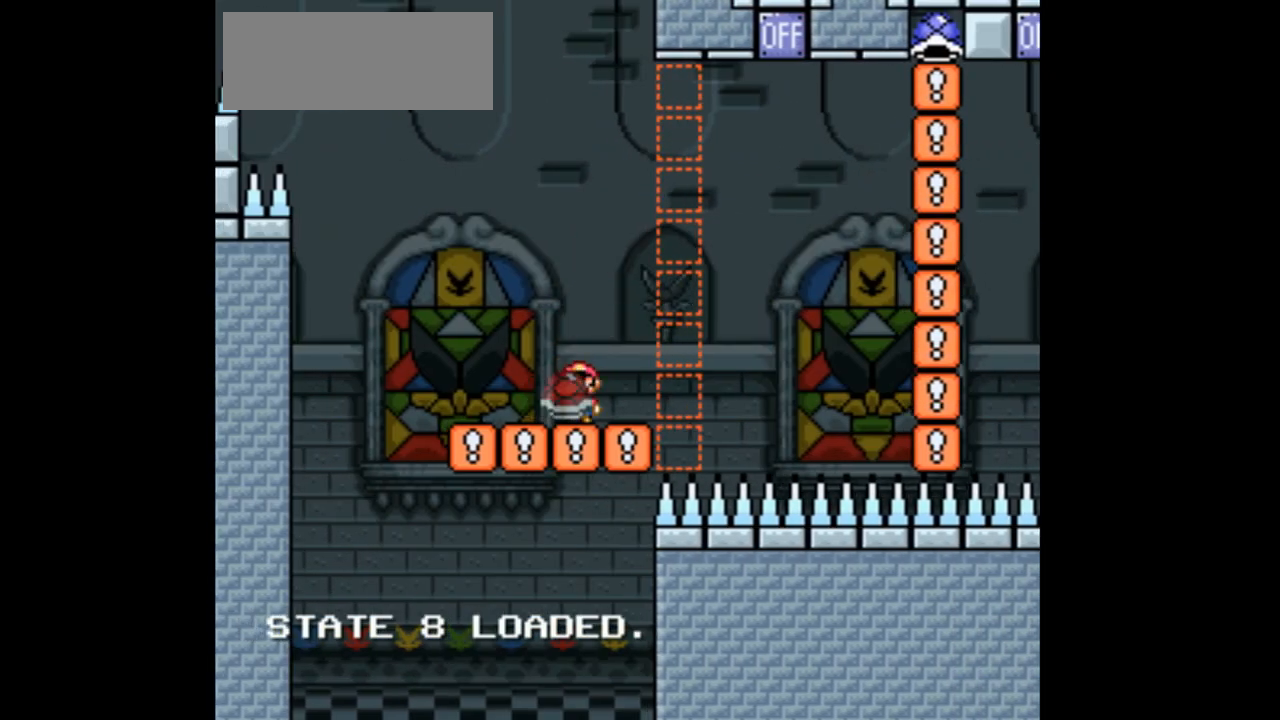
{"dt_ms": 500, "buttons": ["DPAD_UP", "DPAD_RIGHT"], "events": [[367, "DPAD_UP", "down"]]}
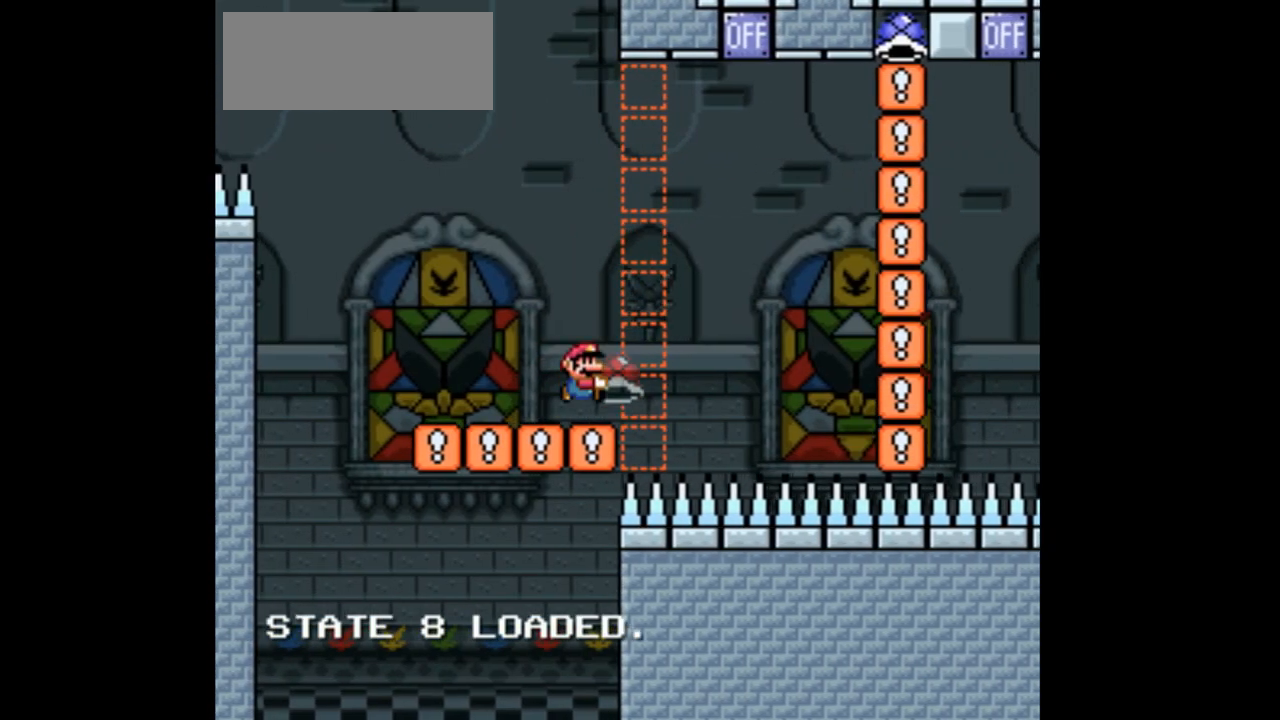
{"dt_ms": 500, "buttons": ["DPAD_UP", "DPAD_RIGHT"], "events": []}
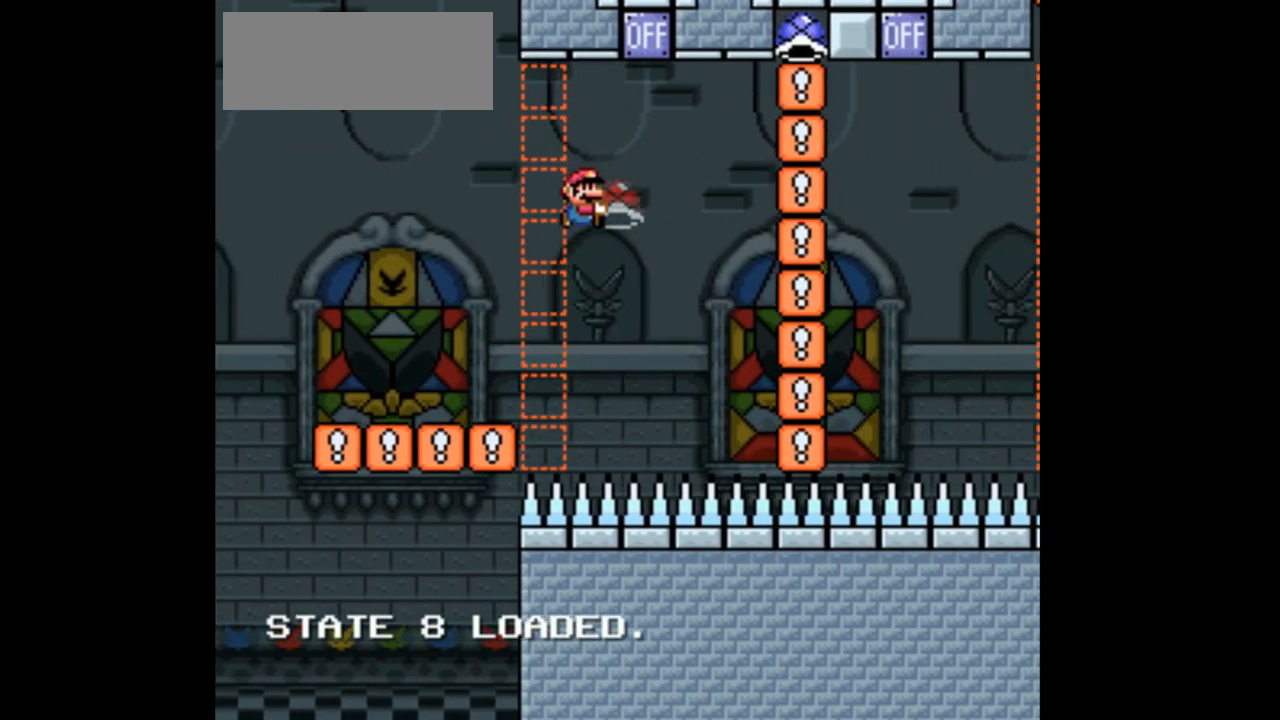
{"dt_ms": 500, "buttons": ["DPAD_LEFT"], "events": [[300, "DPAD_RIGHT", "up"], [367, "DPAD_LEFT", "down"], [367, "DPAD_UP", "up"]]}
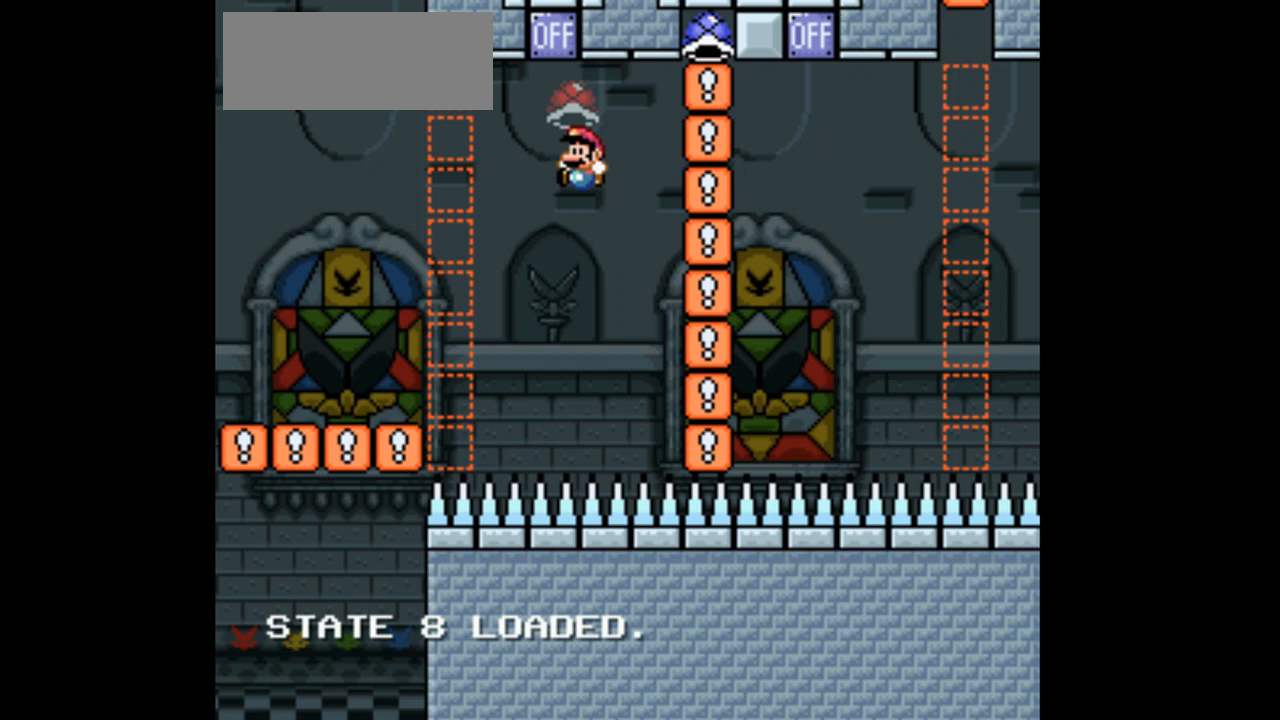
{"dt_ms": 500, "buttons": ["DPAD_RIGHT"], "events": [[333, "DPAD_LEFT", "up"], [467, "DPAD_RIGHT", "down"]]}
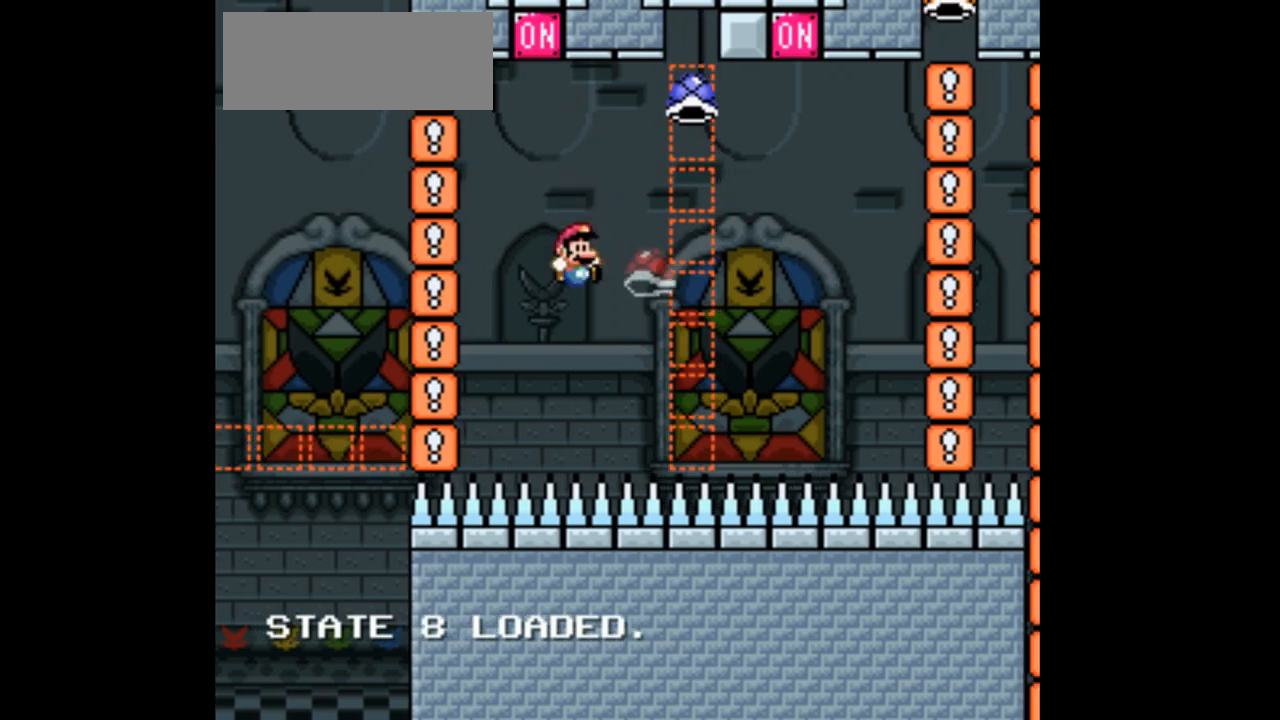
{"dt_ms": 500, "buttons": ["DPAD_RIGHT"], "events": [[333, "DPAD_RIGHT", "up"], [500, "DPAD_RIGHT", "down"]]}
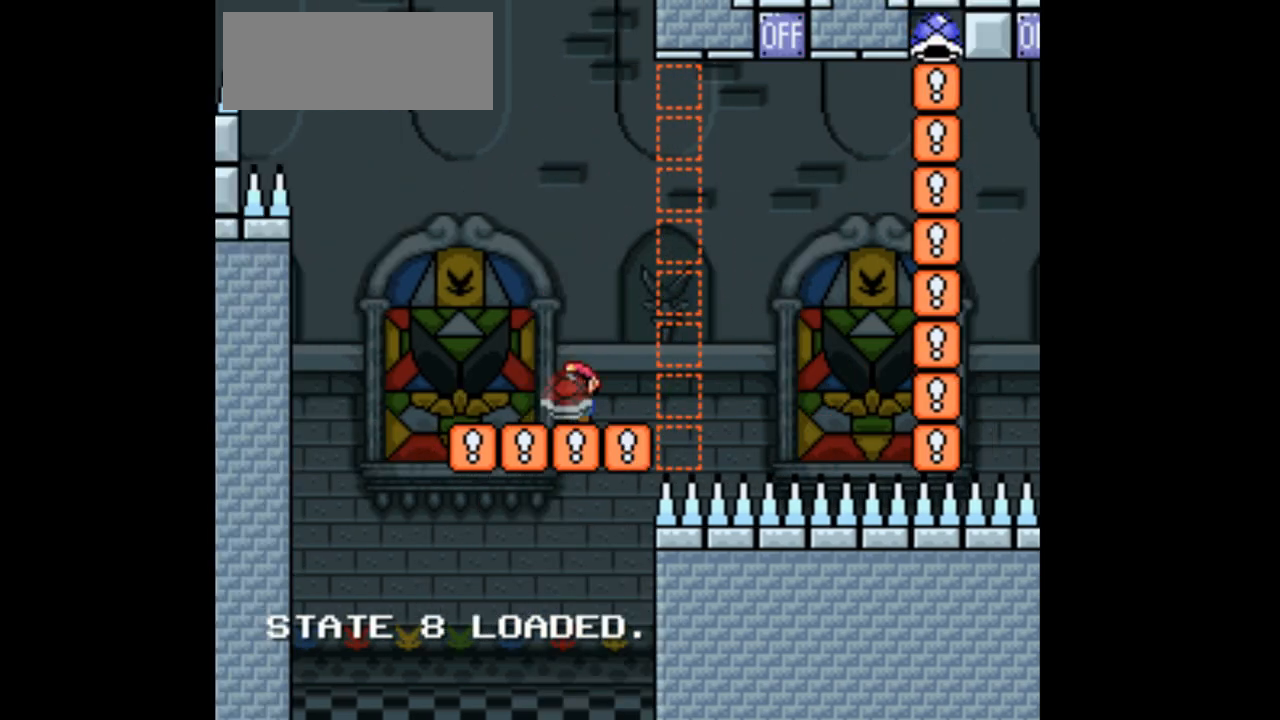
{"dt_ms": 500, "buttons": ["DPAD_RIGHT"], "events": []}
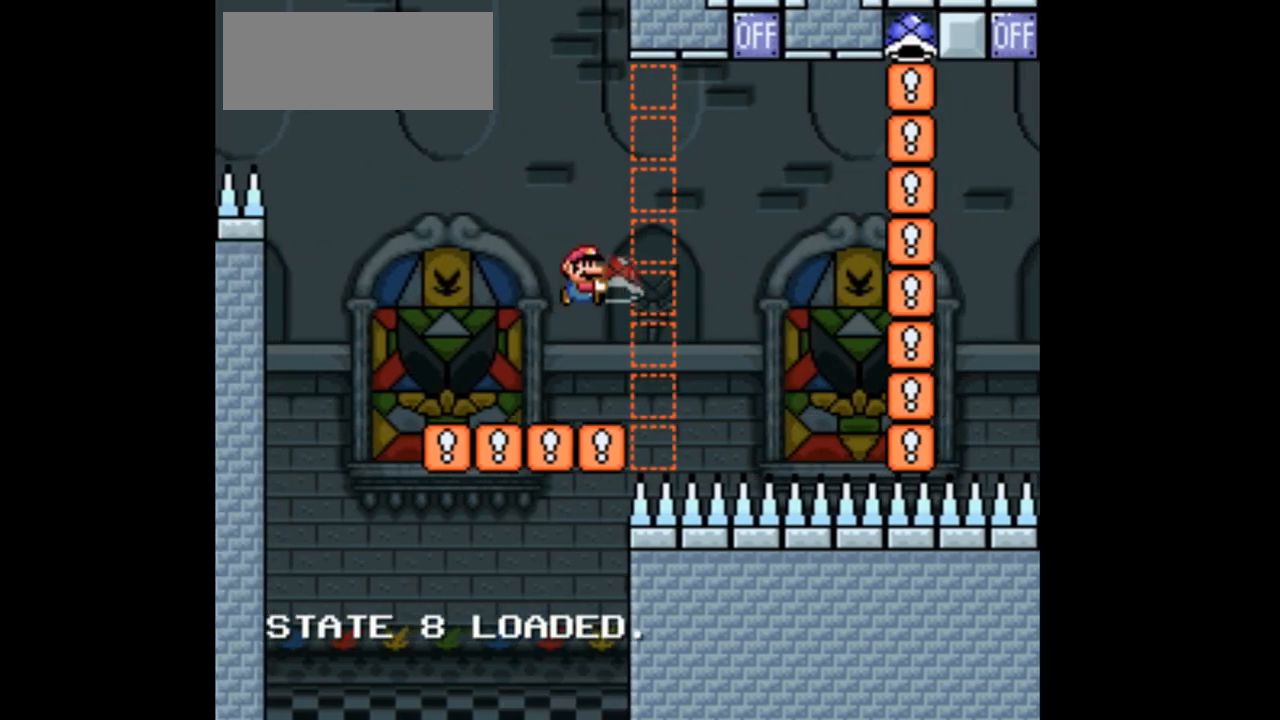
{"dt_ms": 500, "buttons": ["DPAD_RIGHT"], "events": [[100, "DPAD_RIGHT", "up"], [267, "DPAD_RIGHT", "down"]]}